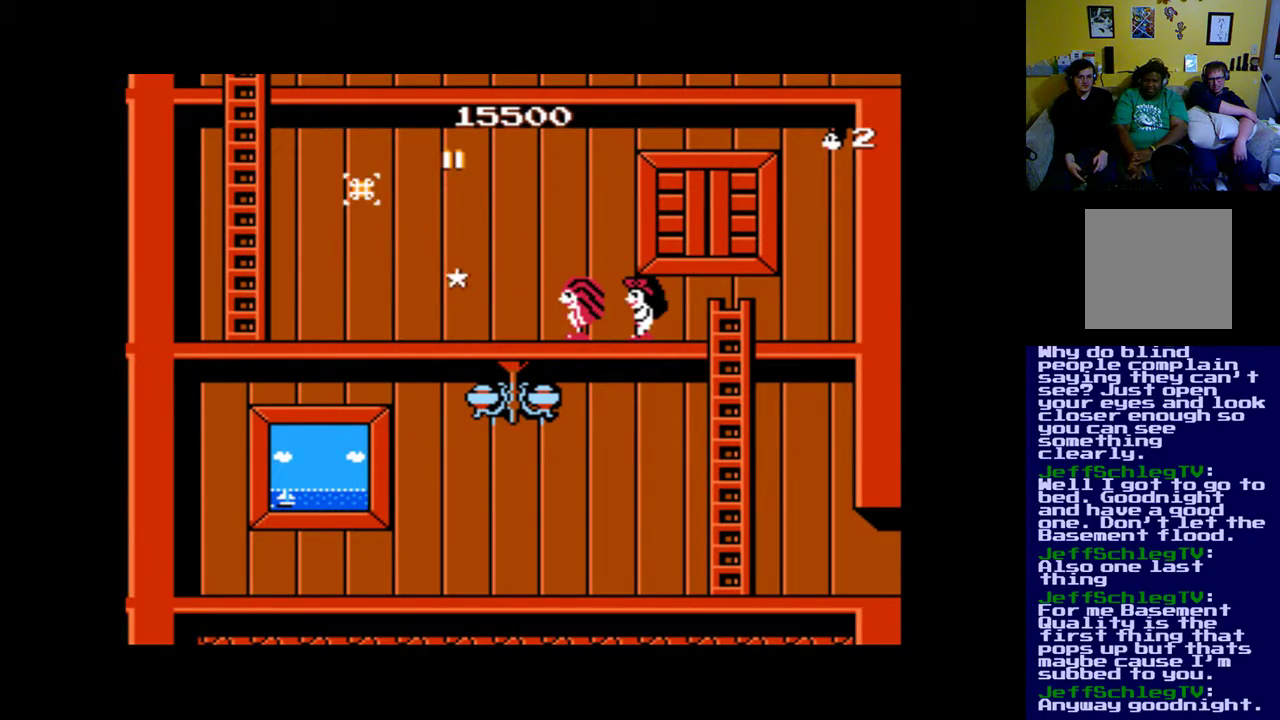
Gameplay with a controller (Xbox layout); each line is a JSON object with the inputs held at the frame after it. "events" lists button and stick changes between this image and that frame as [ms after this image, input, new state], when the widget could be followed in between. Not read: left_stick right_stick.
{"buttons": ["DPAD_LEFT"], "events": [[317, "DPAD_LEFT", "down"]]}
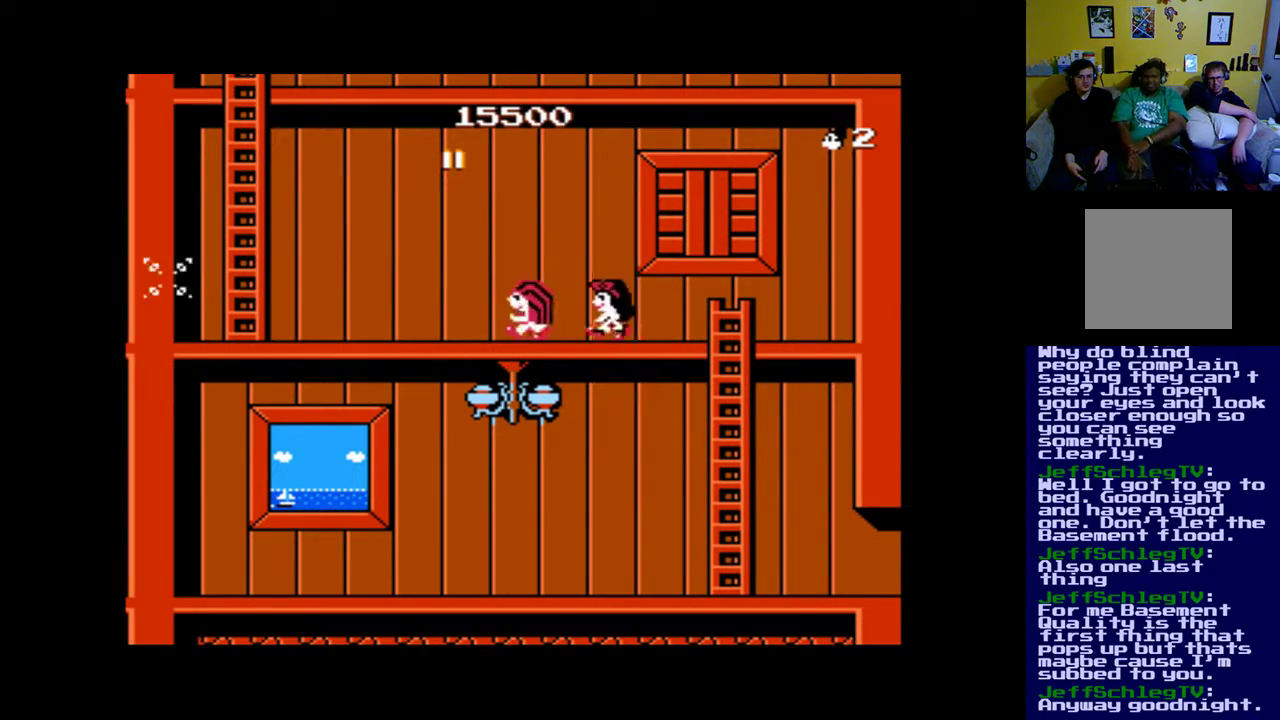
{"buttons": ["DPAD_LEFT"], "events": []}
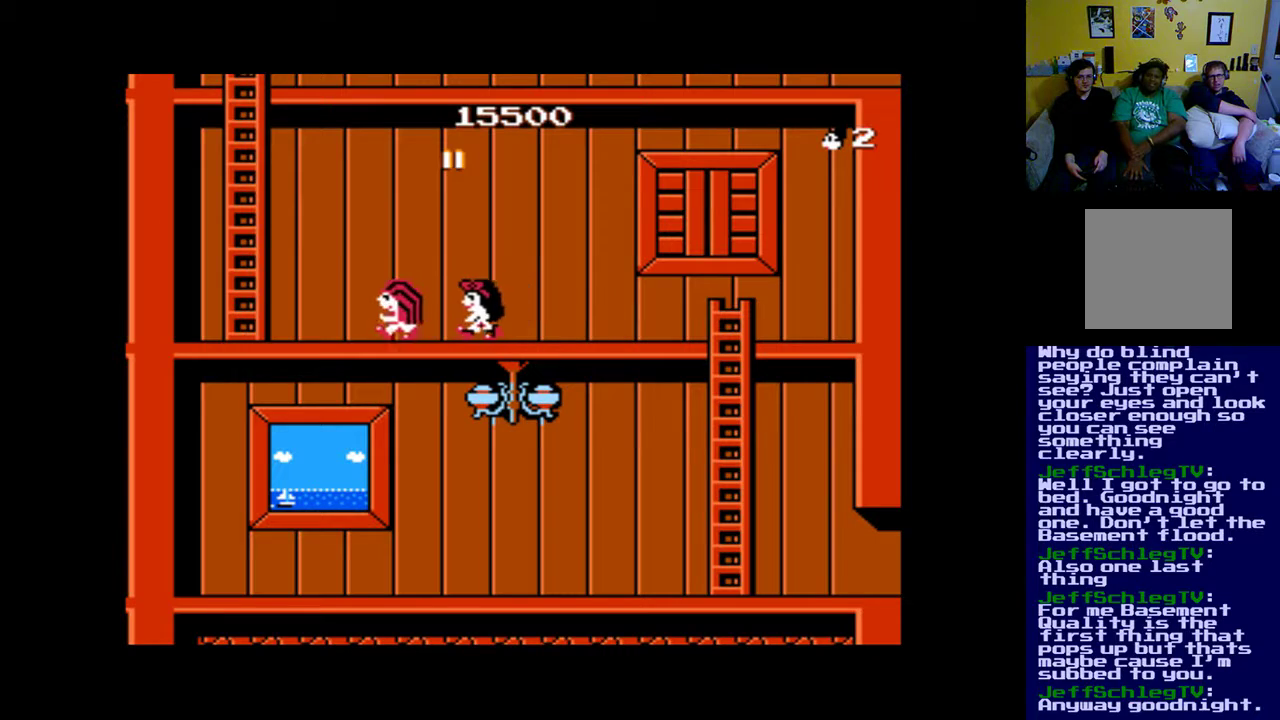
{"buttons": ["B", "DPAD_UP", "DPAD_LEFT"], "events": [[250, "B", "down"], [450, "DPAD_UP", "down"]]}
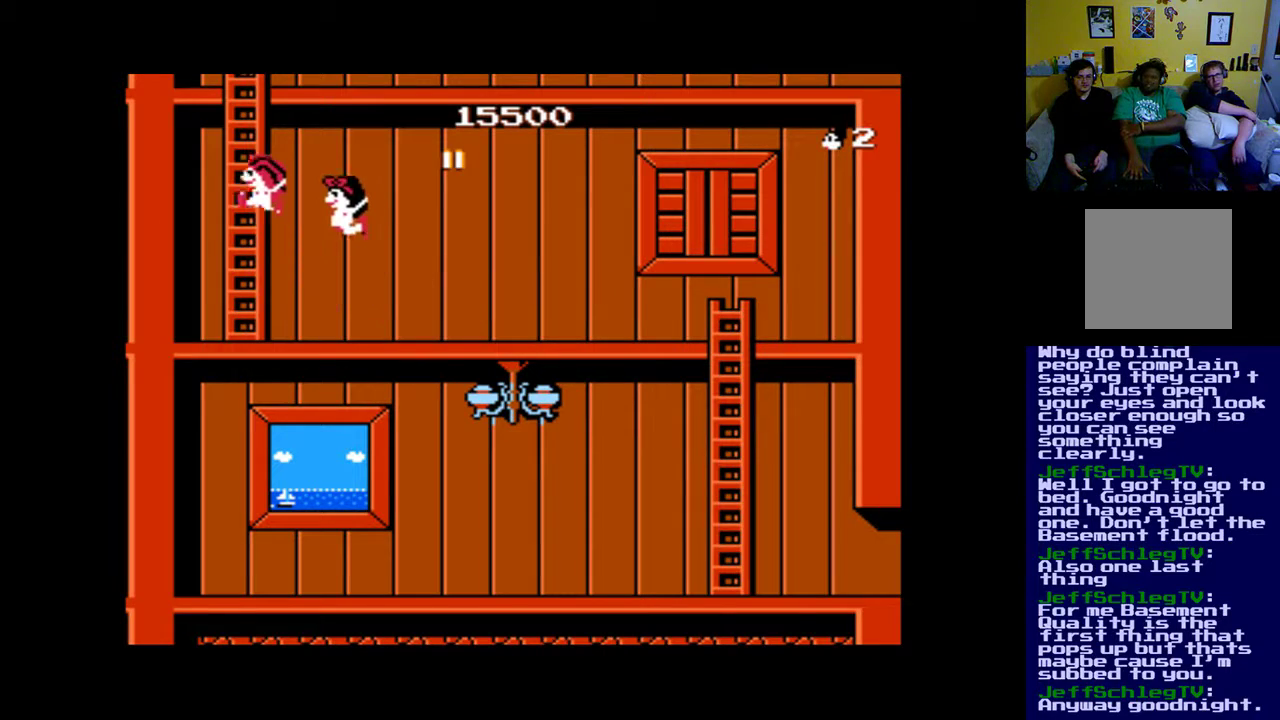
{"buttons": ["DPAD_UP"], "events": [[17, "B", "up"], [17, "DPAD_LEFT", "up"]]}
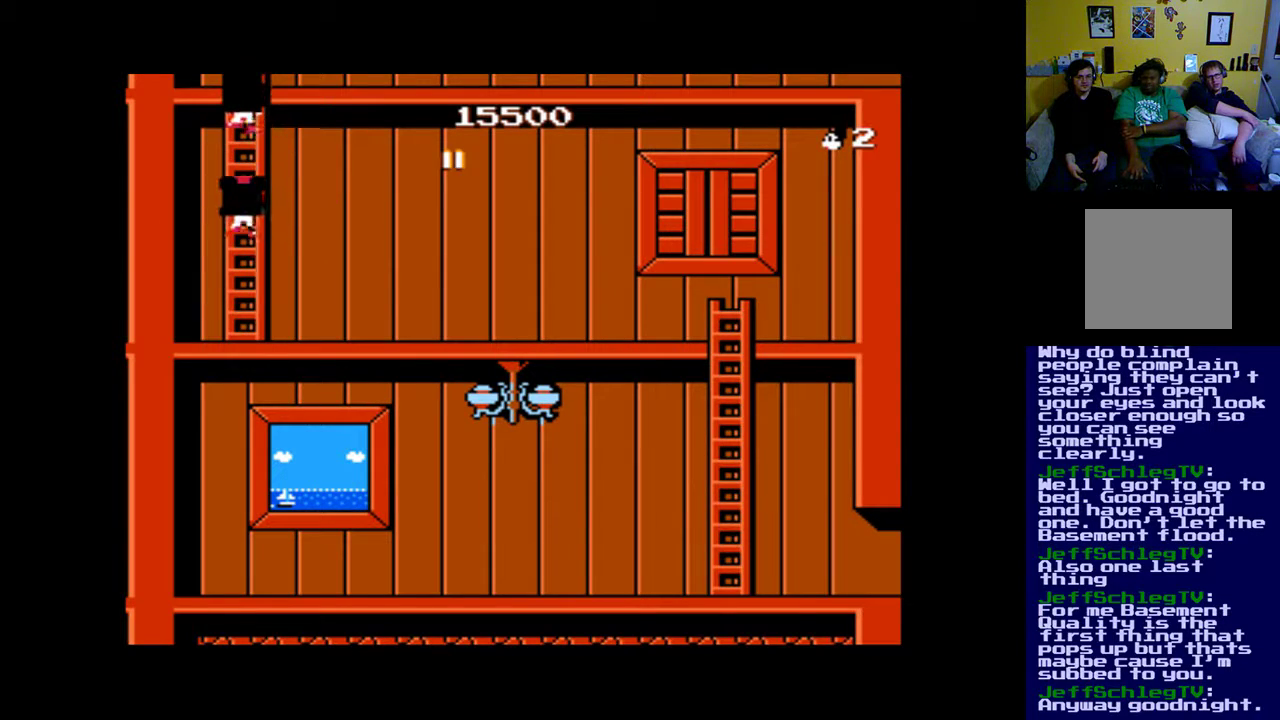
{"buttons": [], "events": [[317, "DPAD_UP", "up"]]}
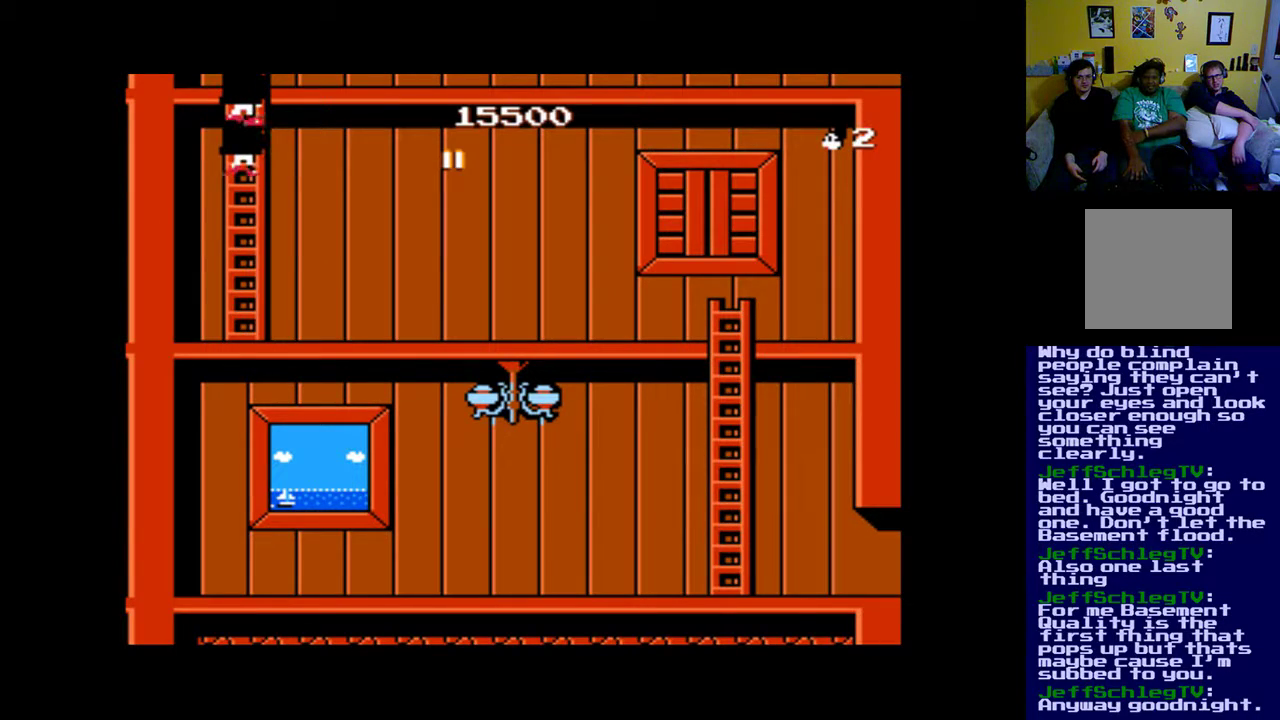
{"buttons": ["DPAD_UP"], "events": [[217, "DPAD_UP", "down"]]}
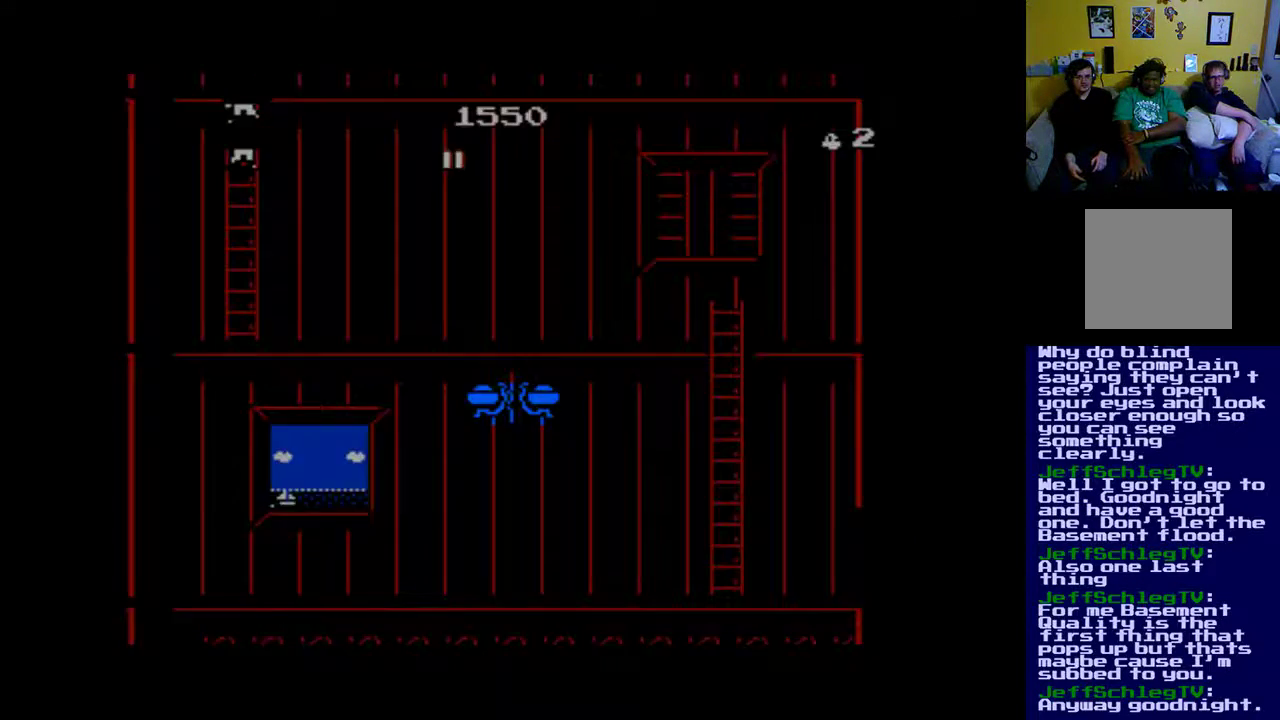
{"buttons": [], "events": [[283, "DPAD_UP", "up"]]}
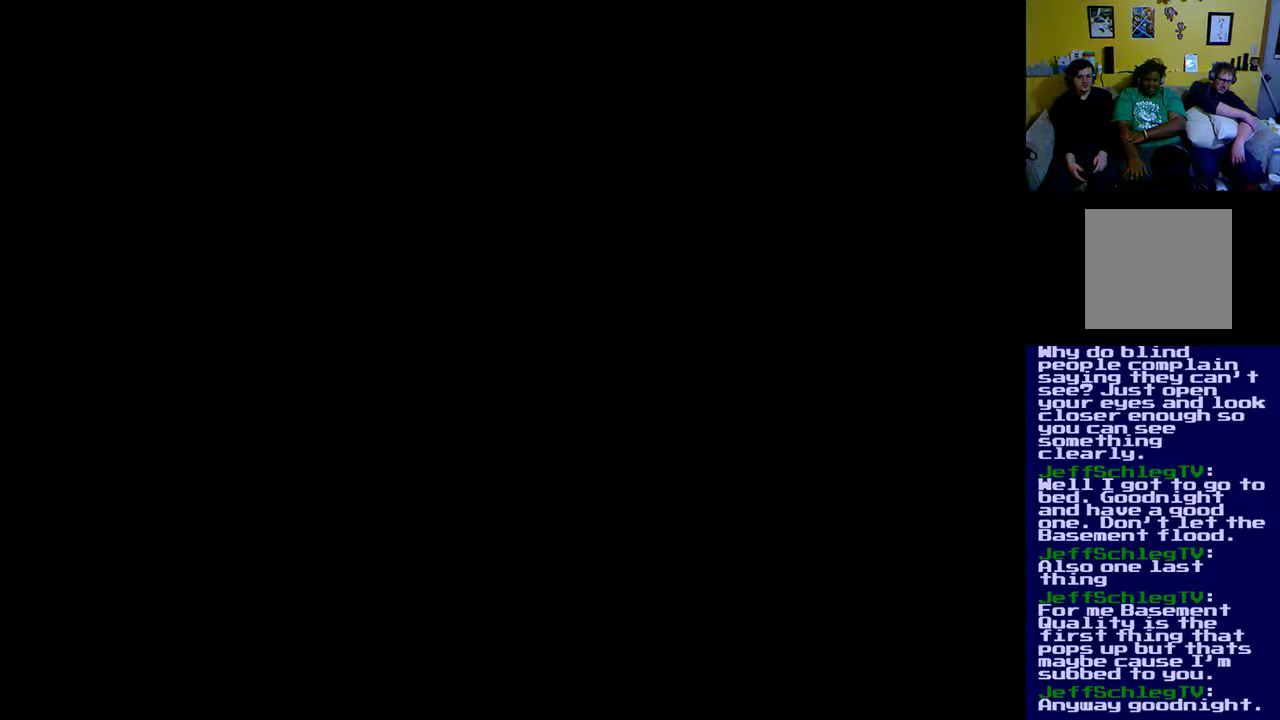
{"buttons": [], "events": []}
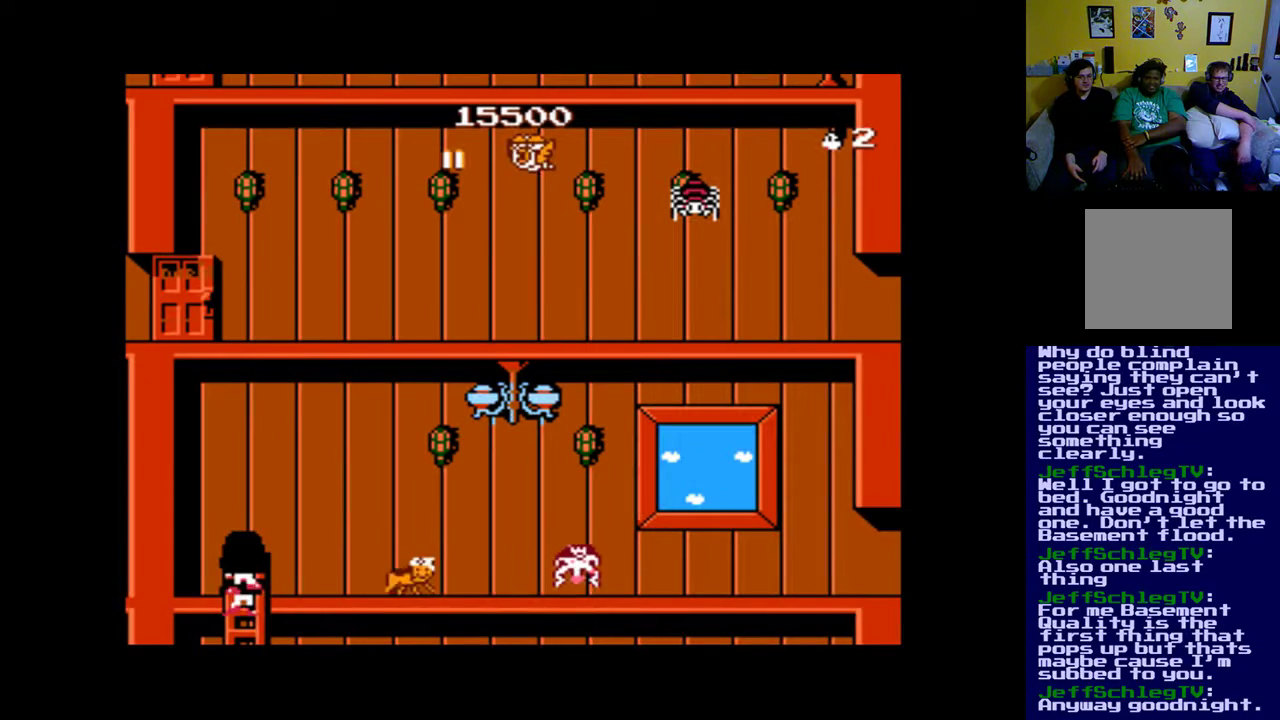
{"buttons": ["DPAD_RIGHT"], "events": [[317, "DPAD_RIGHT", "down"]]}
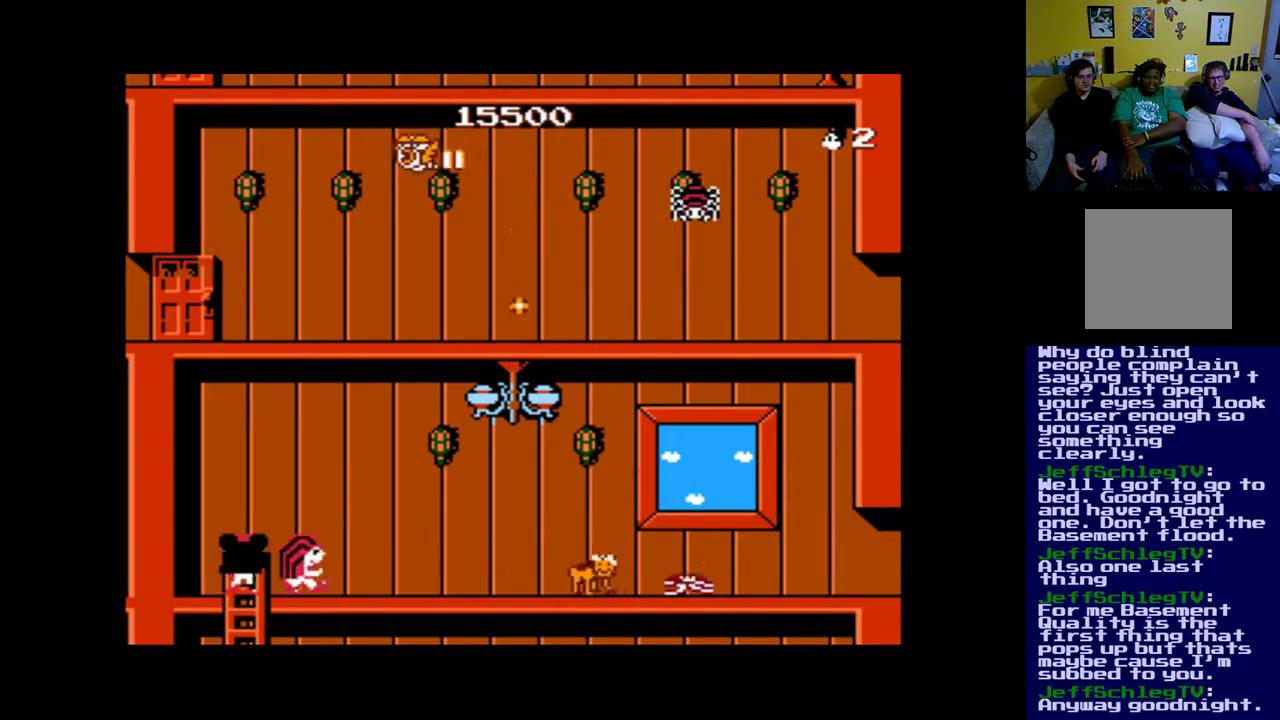
{"buttons": [], "events": [[50, "A", "down"], [83, "DPAD_RIGHT", "up"], [150, "A", "up"], [217, "A", "down"], [283, "A", "up"], [383, "A", "down"], [450, "A", "up"]]}
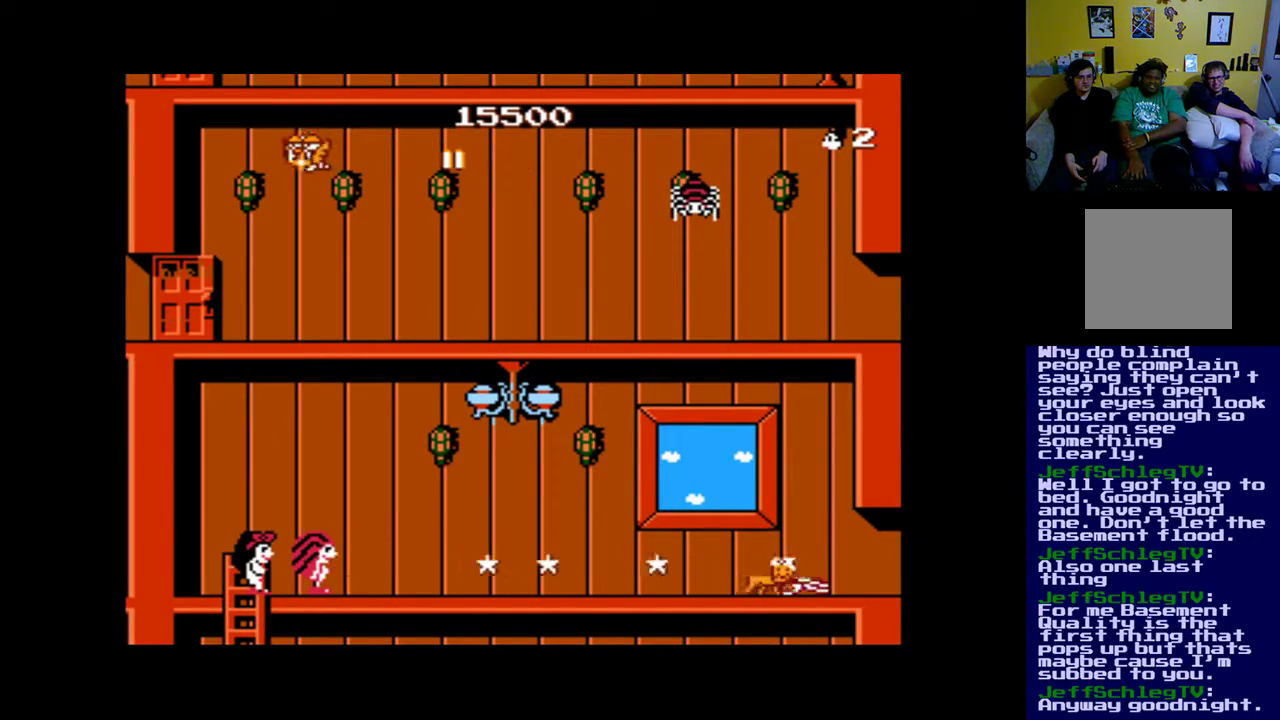
{"buttons": [], "events": [[50, "A", "down"], [117, "A", "up"], [250, "A", "down"], [317, "A", "up"], [417, "A", "down"], [483, "A", "up"]]}
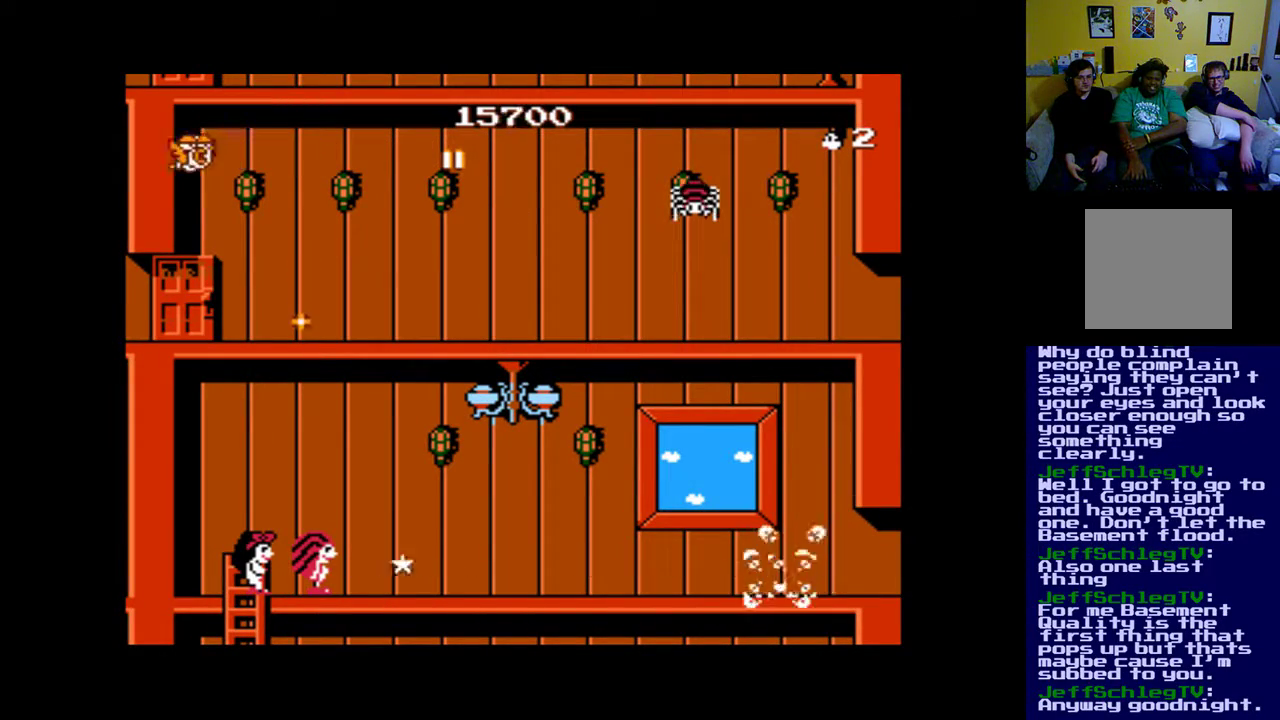
{"buttons": [], "events": [[83, "A", "down"], [117, "A", "up"]]}
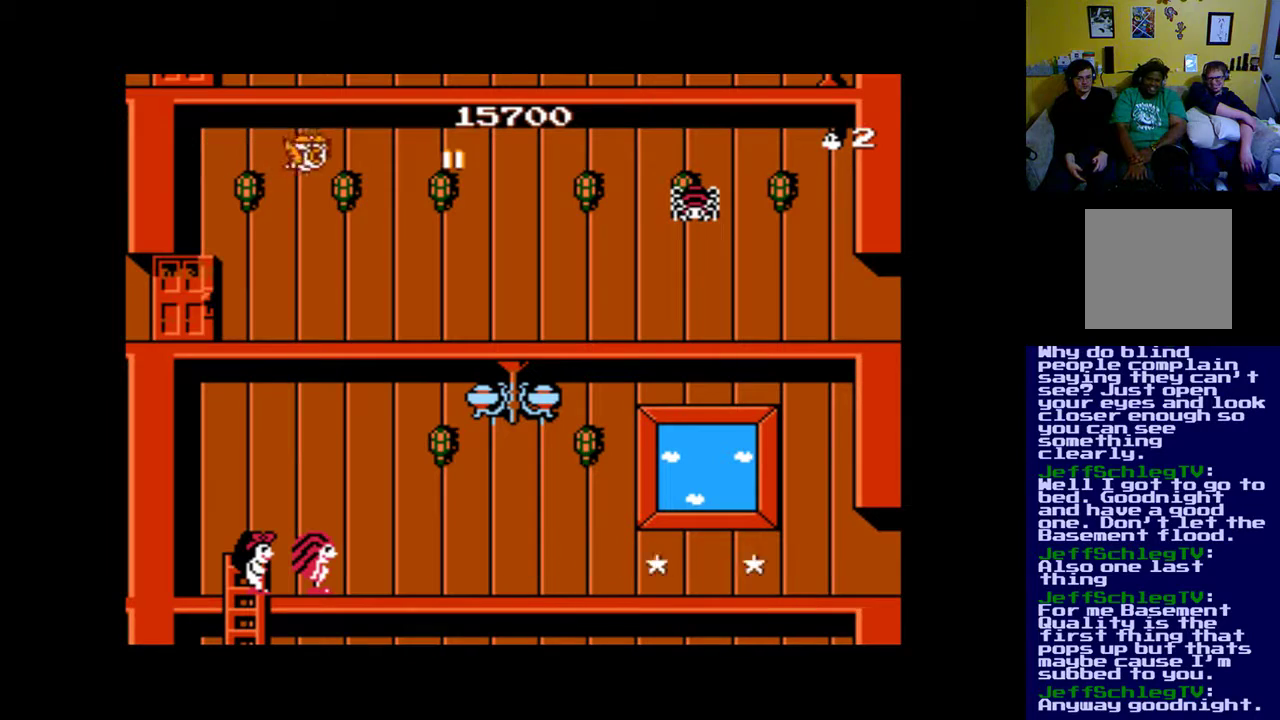
{"buttons": ["A"], "events": [[183, "B", "down"], [383, "B", "up"], [483, "A", "down"]]}
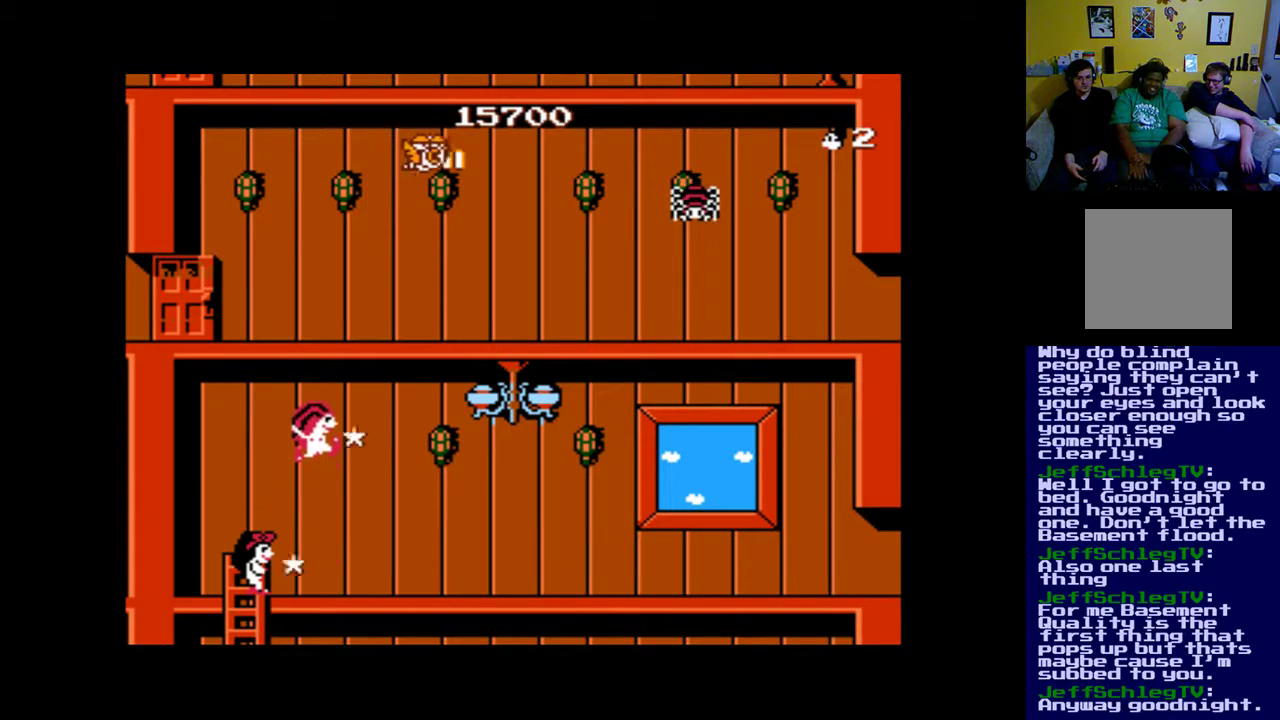
{"buttons": [], "events": [[50, "A", "up"], [117, "A", "down"], [217, "A", "up"]]}
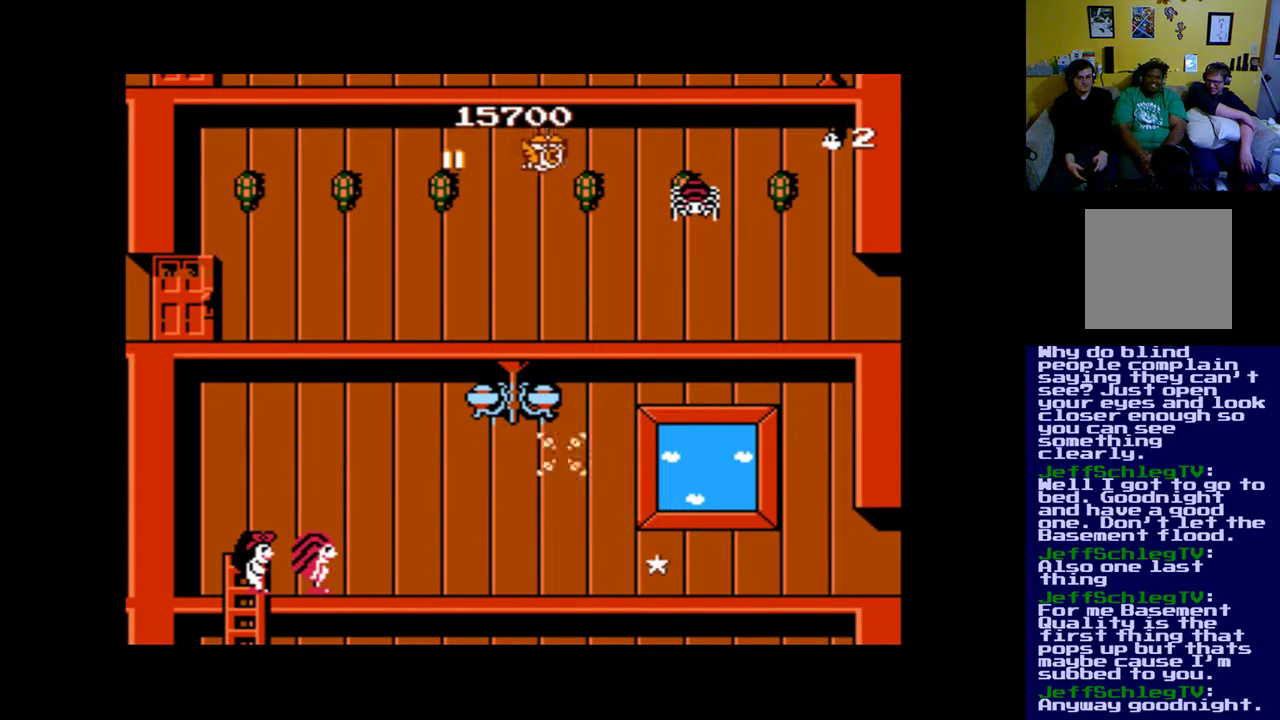
{"buttons": ["DPAD_RIGHT"], "events": [[317, "DPAD_RIGHT", "down"]]}
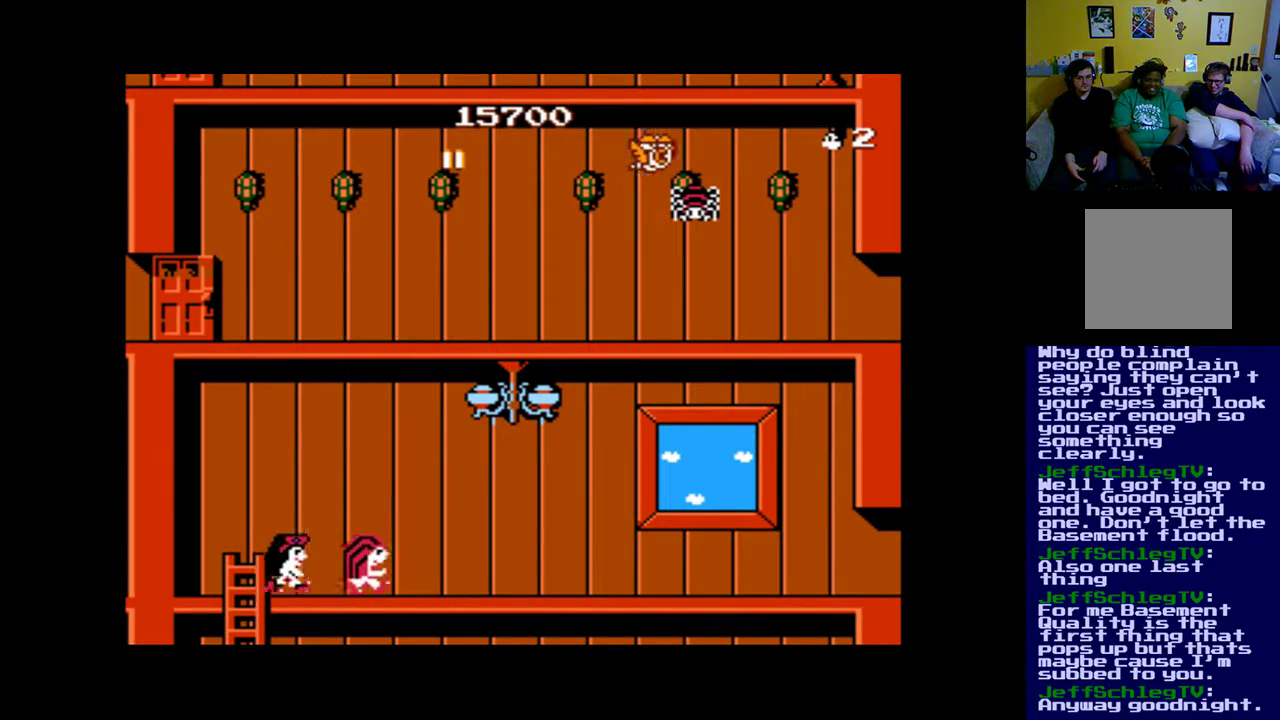
{"buttons": ["DPAD_LEFT"], "events": [[283, "DPAD_RIGHT", "up"], [417, "DPAD_LEFT", "down"]]}
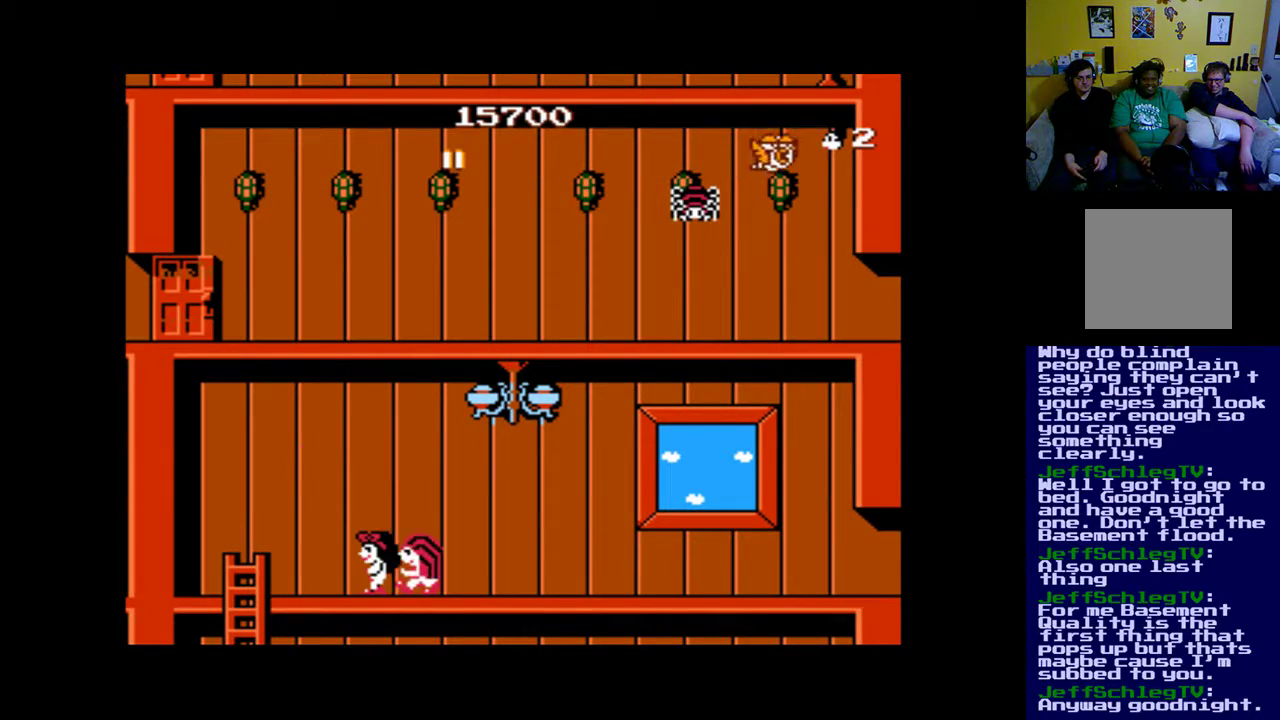
{"buttons": ["DPAD_LEFT"], "events": [[83, "DPAD_LEFT", "up"], [150, "DPAD_RIGHT", "down"], [483, "DPAD_LEFT", "down"], [483, "DPAD_RIGHT", "up"]]}
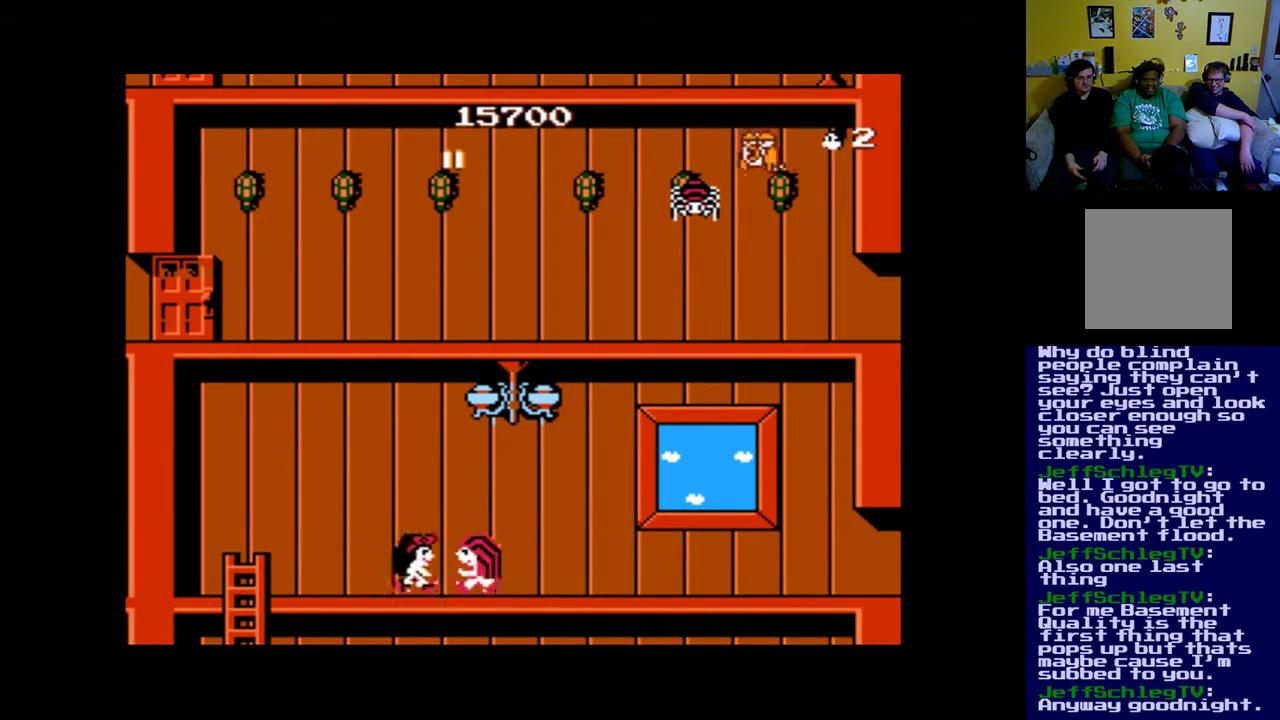
{"buttons": ["DPAD_RIGHT"], "events": [[350, "DPAD_LEFT", "up"], [383, "DPAD_RIGHT", "down"]]}
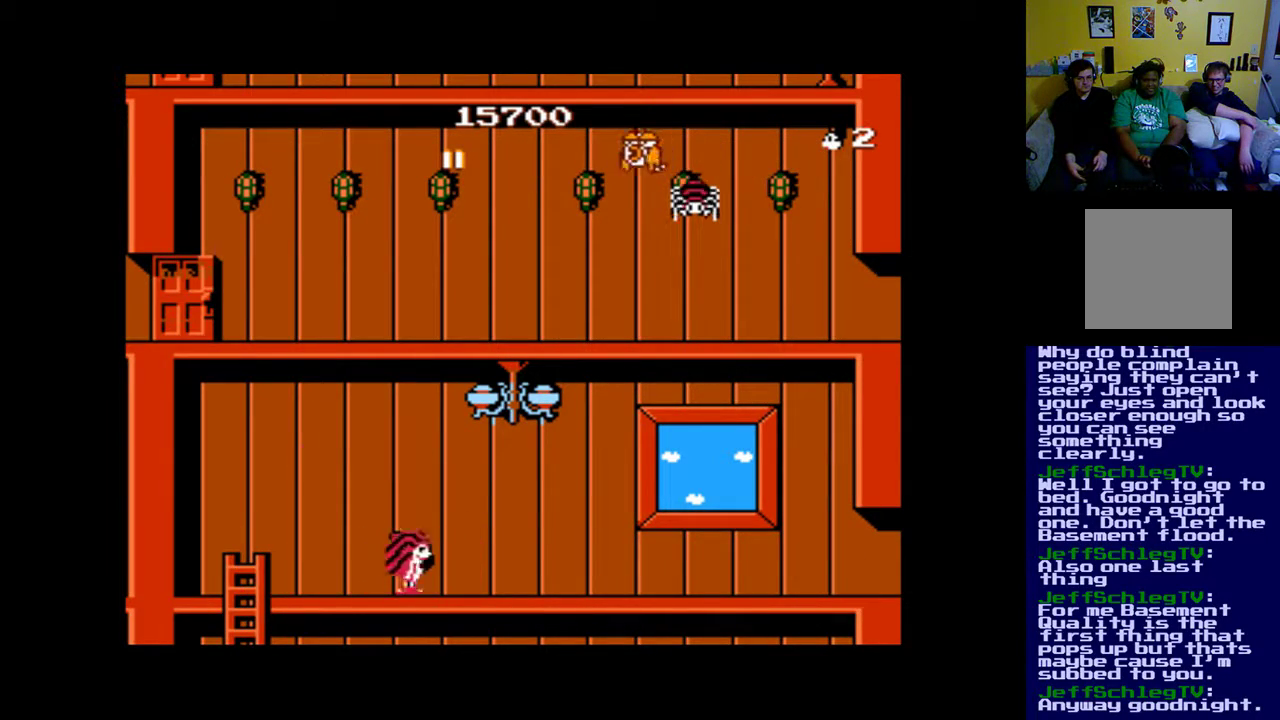
{"buttons": ["DPAD_RIGHT"], "events": []}
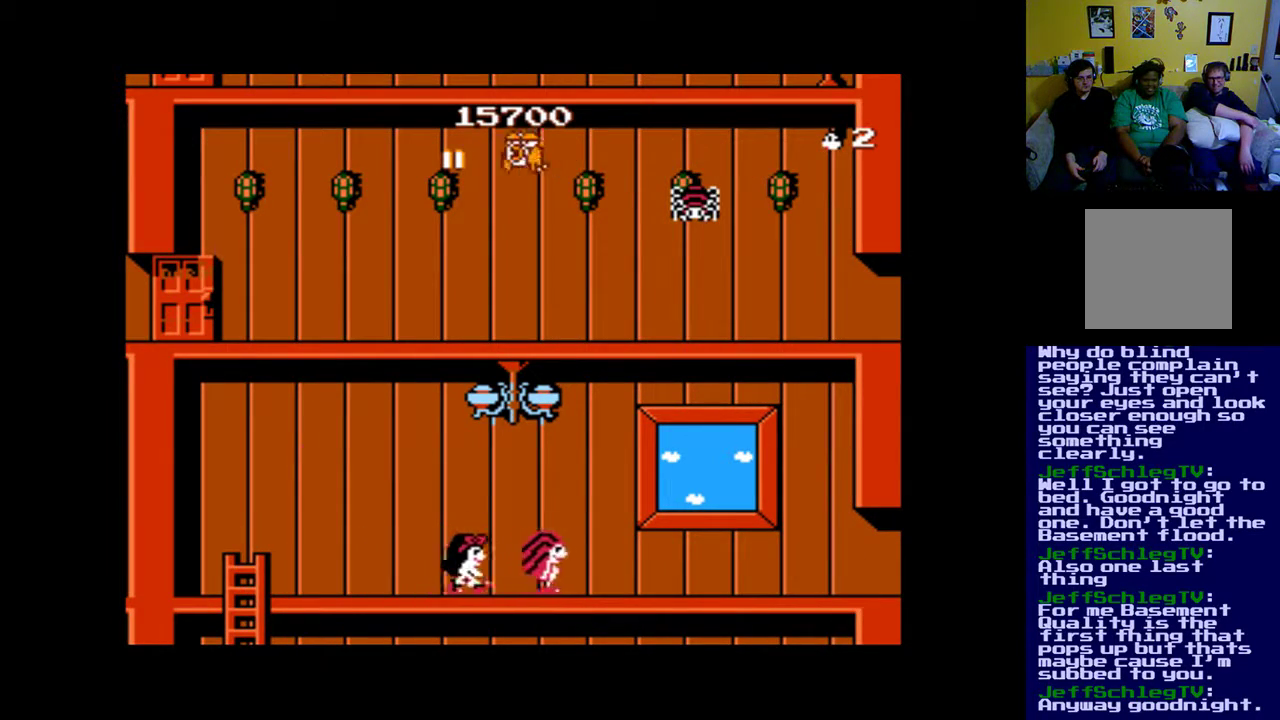
{"buttons": ["DPAD_RIGHT"], "events": []}
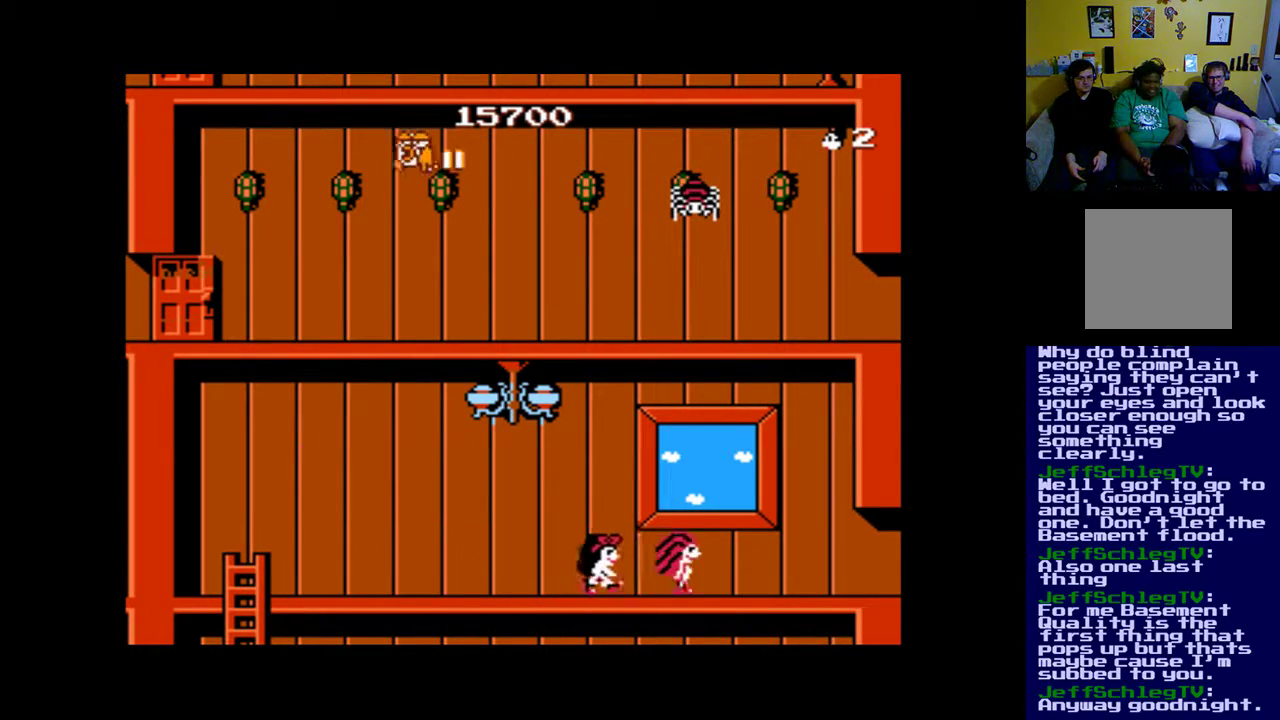
{"buttons": ["DPAD_RIGHT"], "events": []}
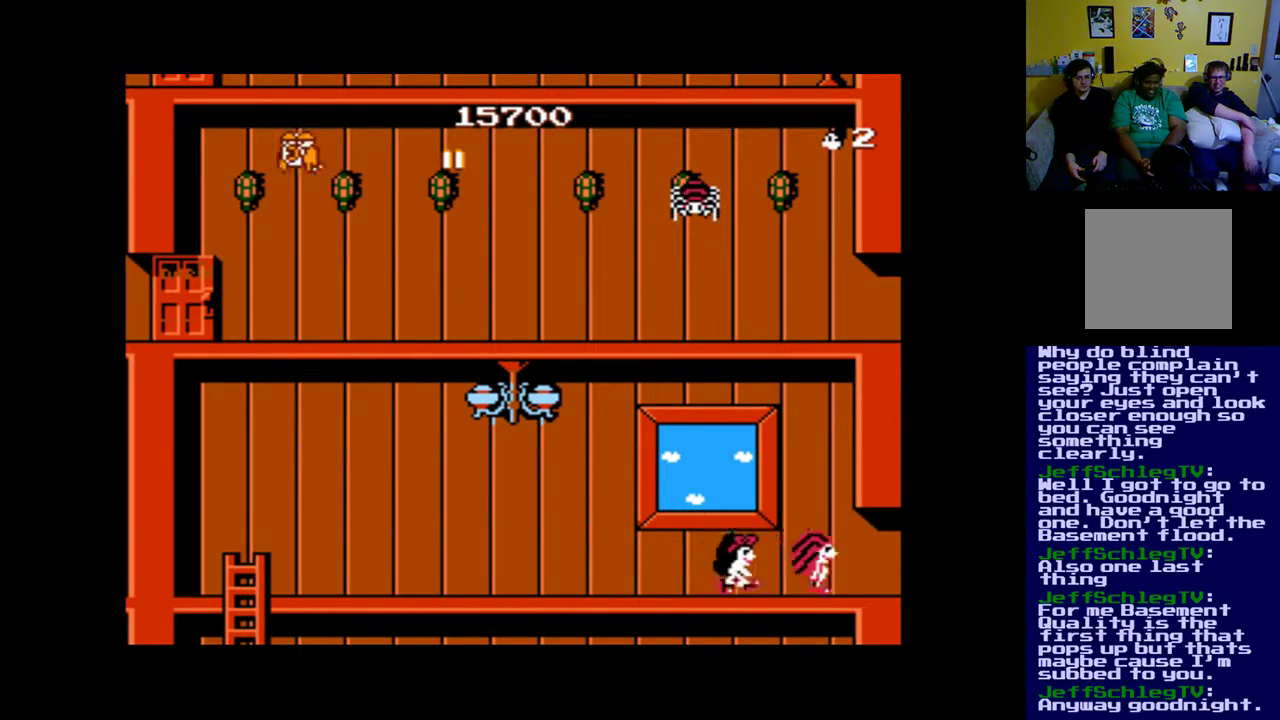
{"buttons": ["DPAD_RIGHT"], "events": []}
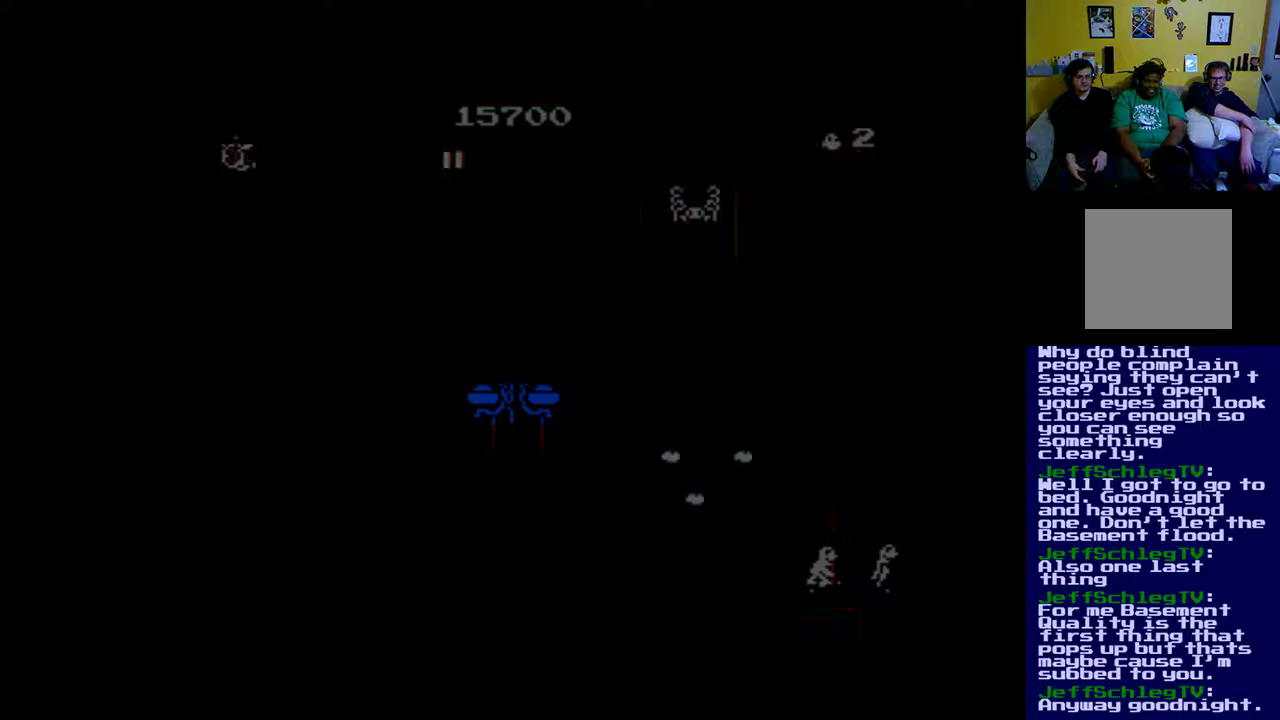
{"buttons": [], "events": [[83, "DPAD_RIGHT", "up"]]}
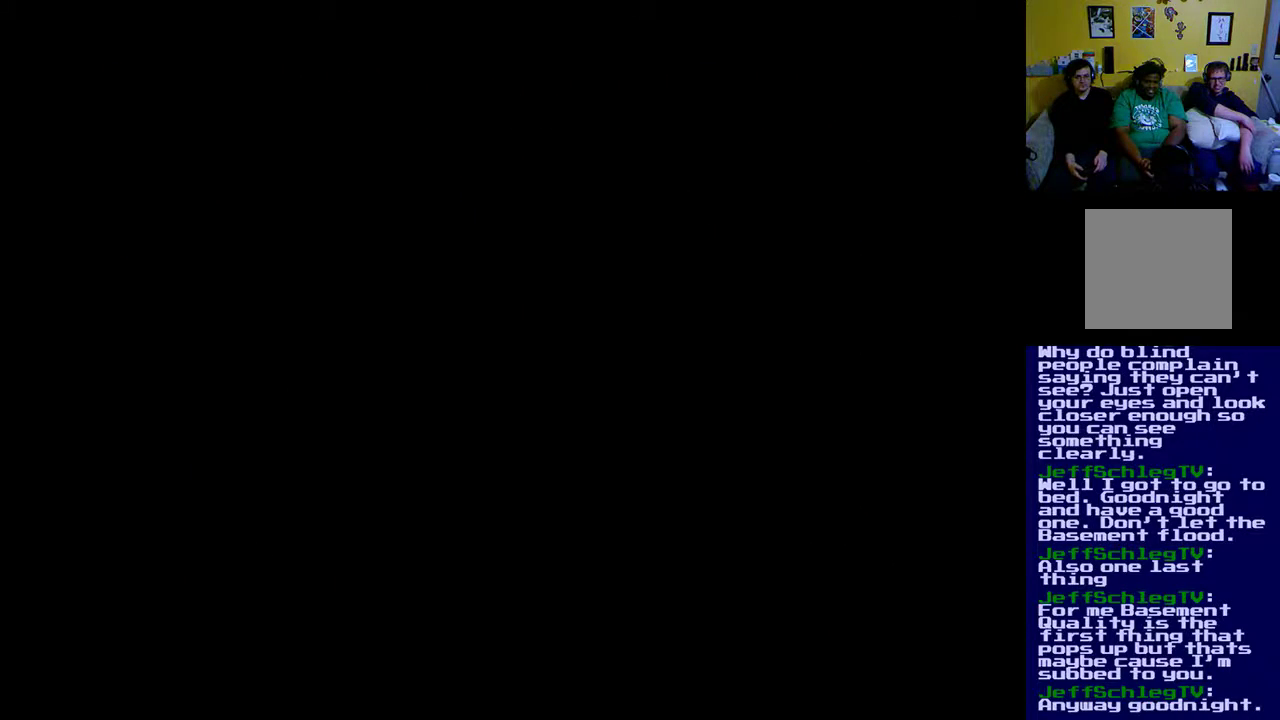
{"buttons": [], "events": []}
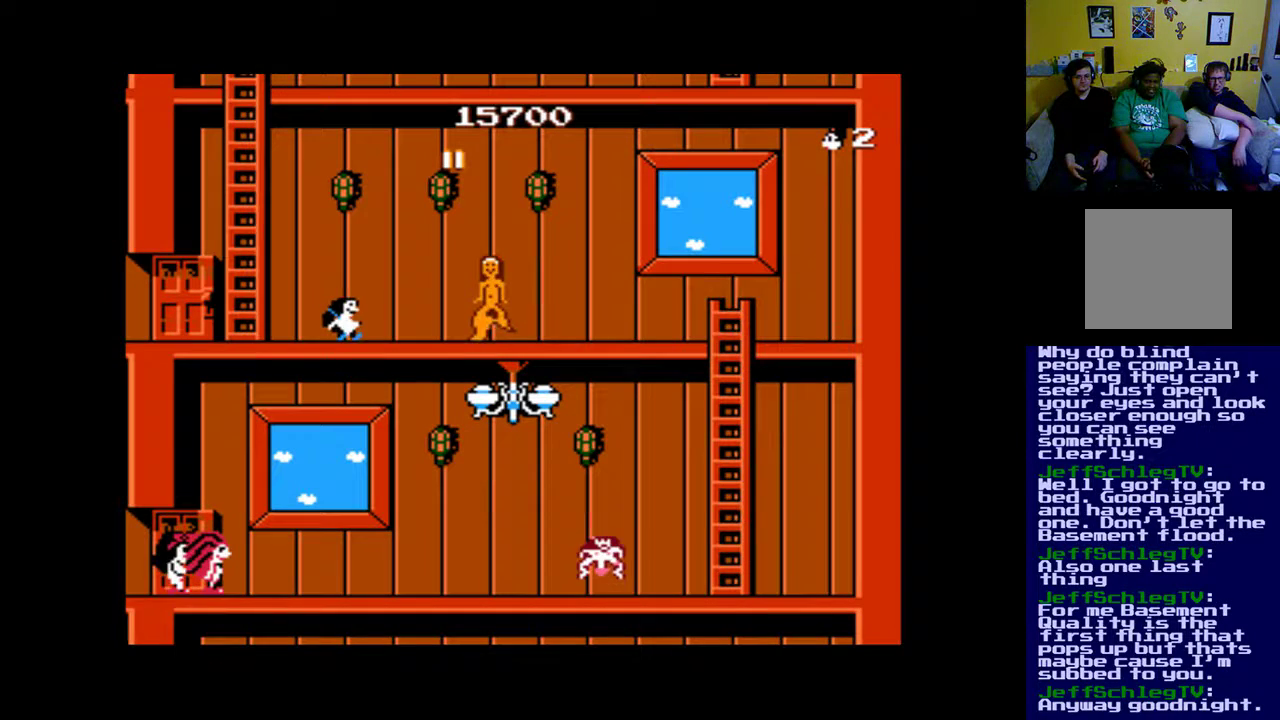
{"buttons": ["A"], "events": [[17, "A", "down"], [83, "A", "up"], [183, "A", "down"], [250, "A", "up"], [350, "A", "down"], [417, "A", "up"], [483, "A", "down"]]}
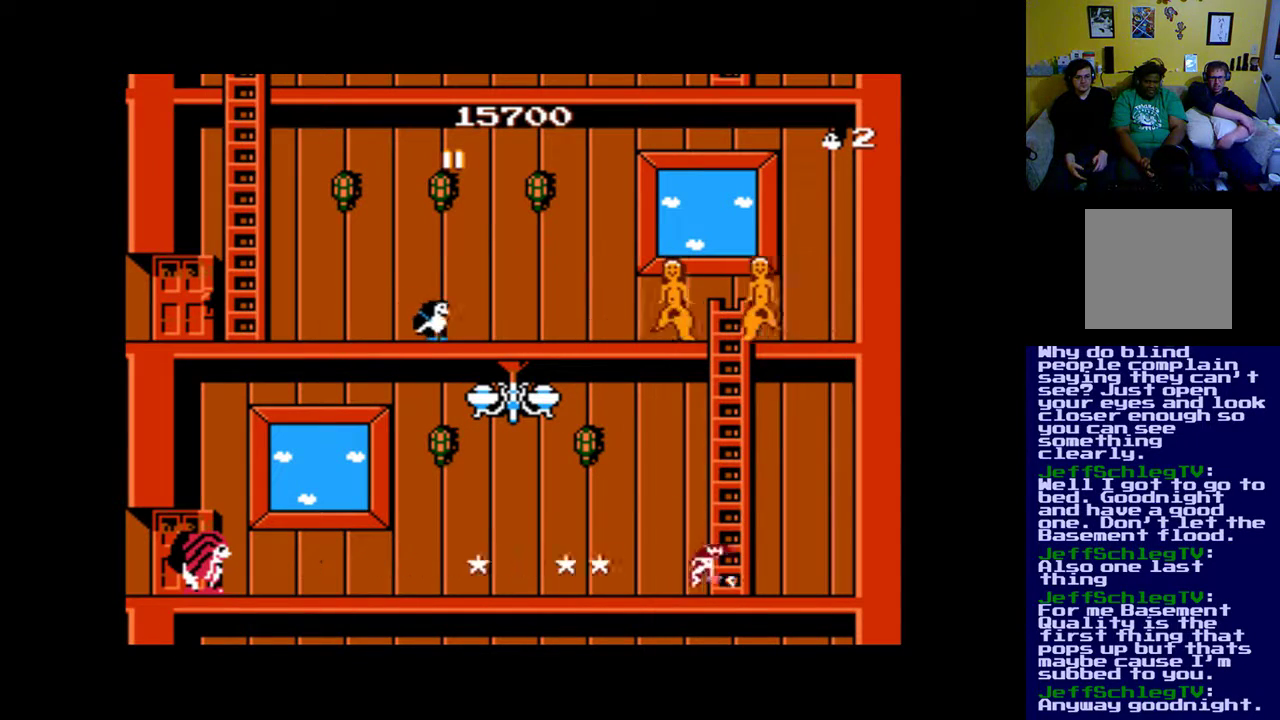
{"buttons": ["A"], "events": [[50, "A", "up"], [150, "A", "down"], [217, "A", "up"], [317, "A", "down"], [417, "A", "up"], [450, "A", "down"]]}
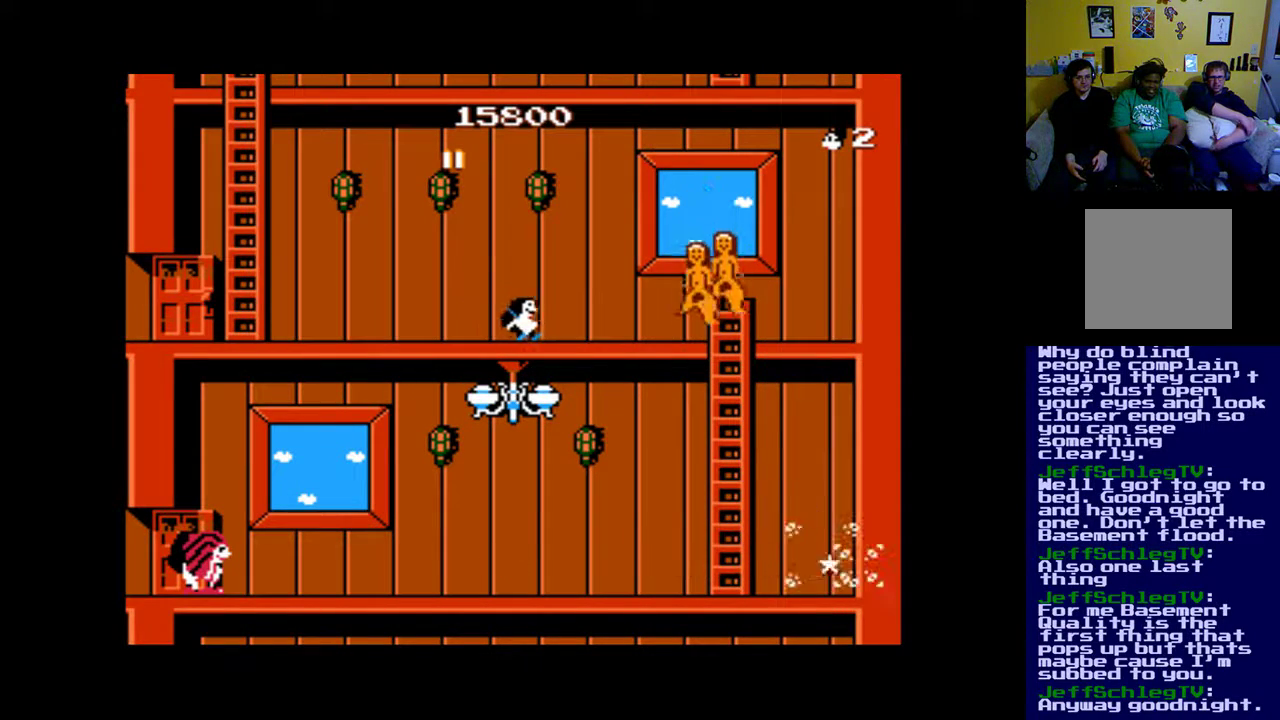
{"buttons": ["DPAD_RIGHT"], "events": [[50, "A", "up"], [317, "DPAD_RIGHT", "down"]]}
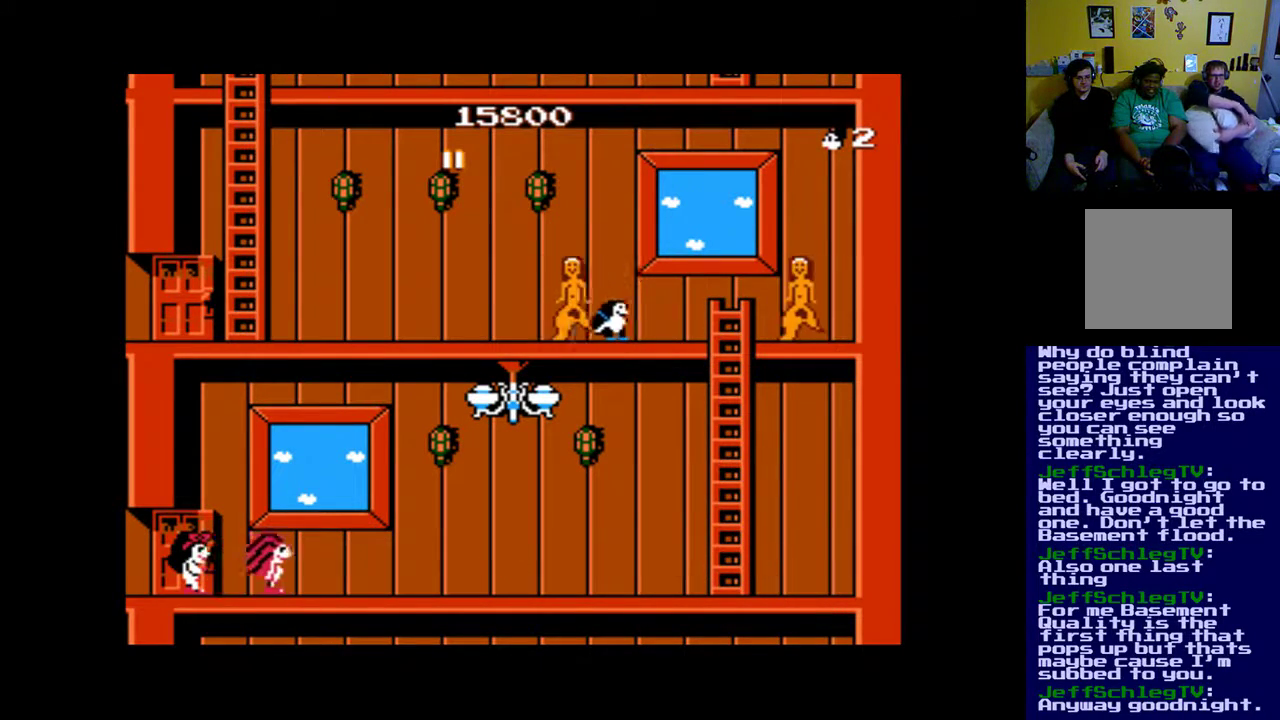
{"buttons": [], "events": [[117, "DPAD_RIGHT", "up"], [250, "B", "down"], [450, "B", "up"]]}
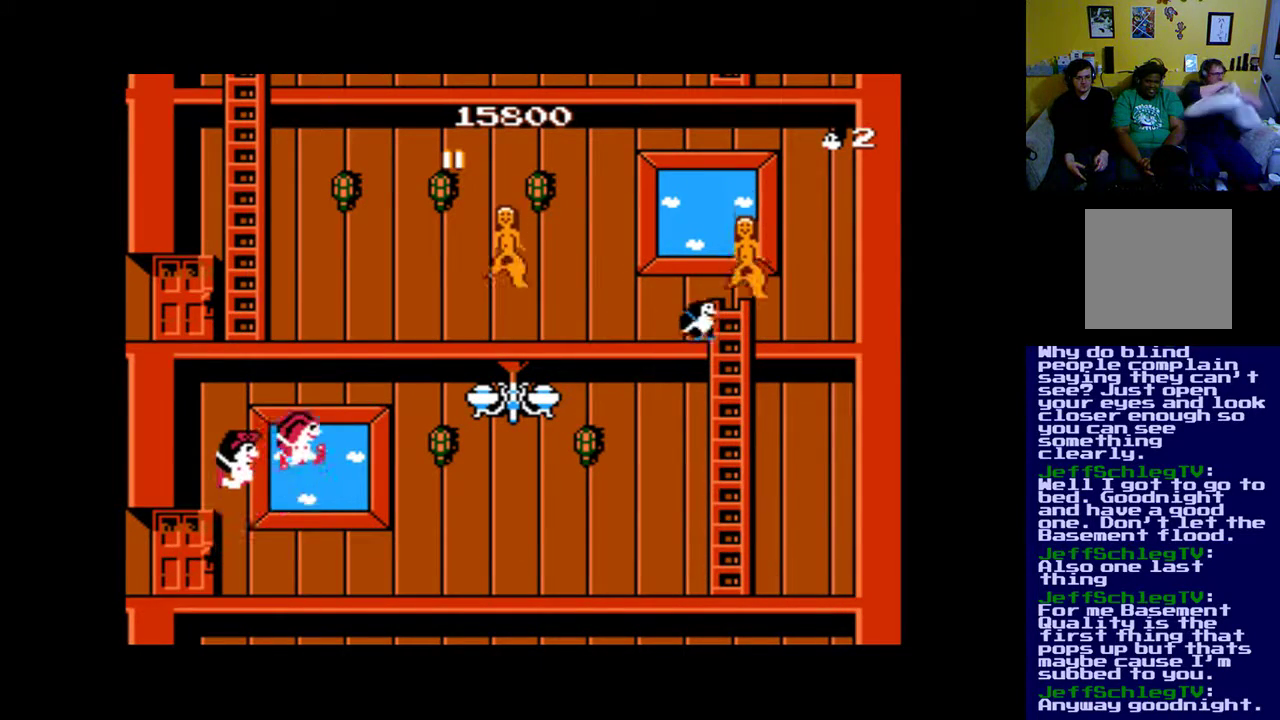
{"buttons": [], "events": [[17, "A", "down"], [83, "A", "up"], [183, "A", "down"], [250, "A", "up"]]}
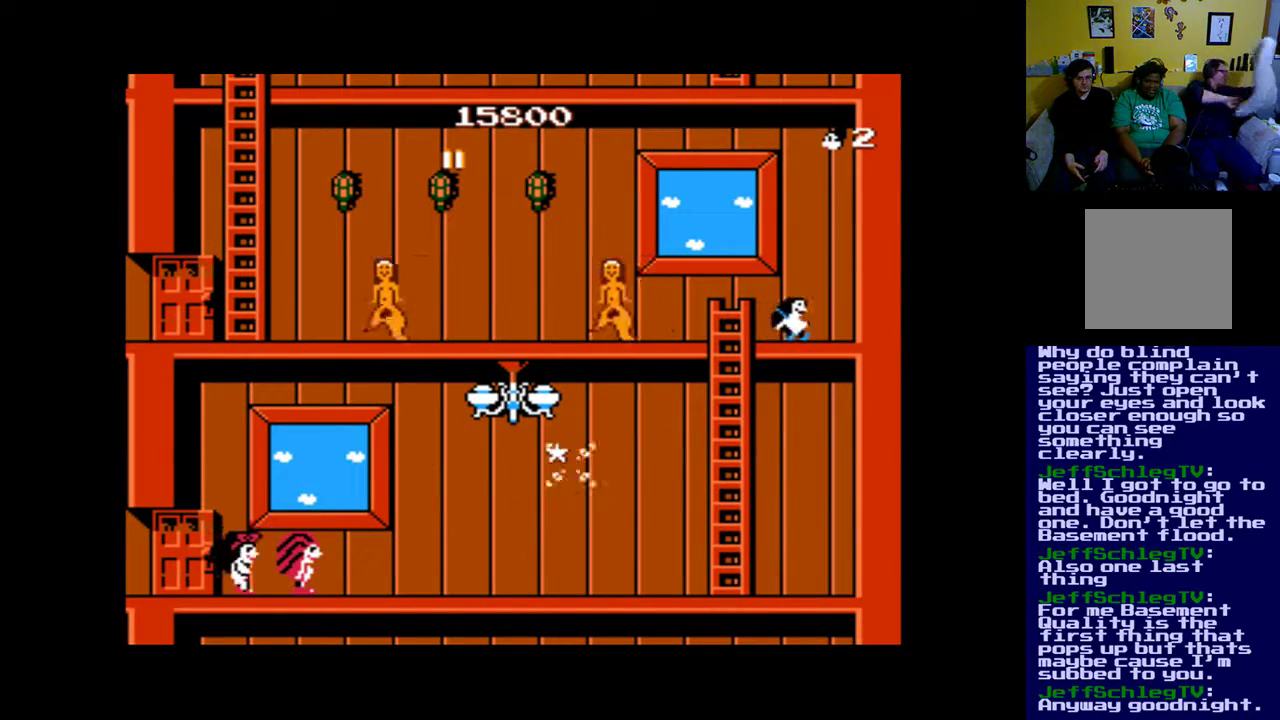
{"buttons": ["DPAD_RIGHT"], "events": [[183, "B", "down"], [350, "DPAD_RIGHT", "down"], [417, "B", "up"]]}